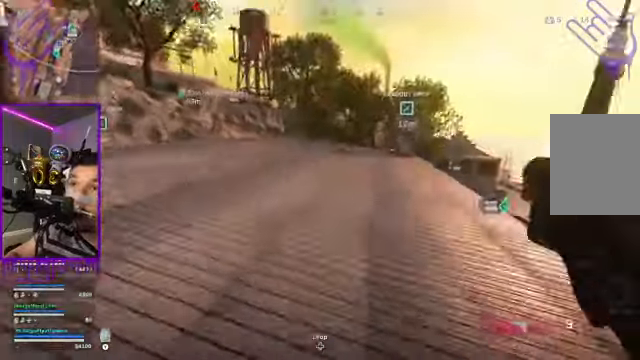
Gameplay with a controller (Xbox layout); each line is a JSON object with the inputs held at the frame after it. "events" lists button and stick changes between this image and that frame as [ms after this image, input, new state], when the widget could be followed in between. Not read: L3 R3.
{"buttons": [], "left_stick": "up", "right_stick": "right", "events": []}
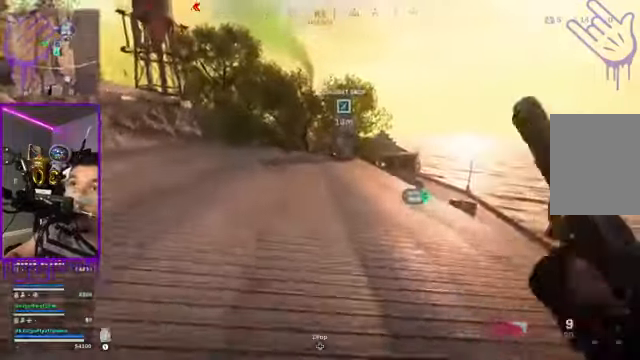
{"buttons": [], "left_stick": "up", "right_stick": "right", "events": []}
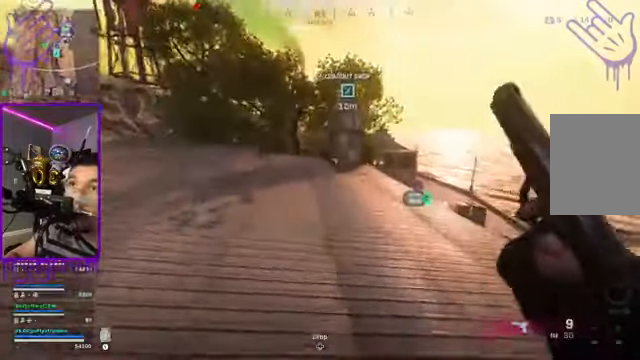
{"buttons": [], "left_stick": "up", "right_stick": "right", "events": []}
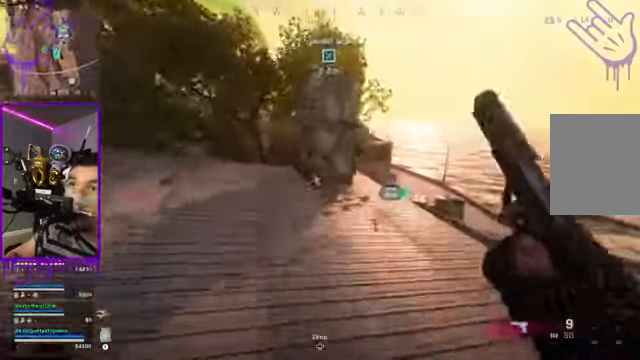
{"buttons": [], "left_stick": "center", "right_stick": "right", "events": [[401, "left_stick", "center"]]}
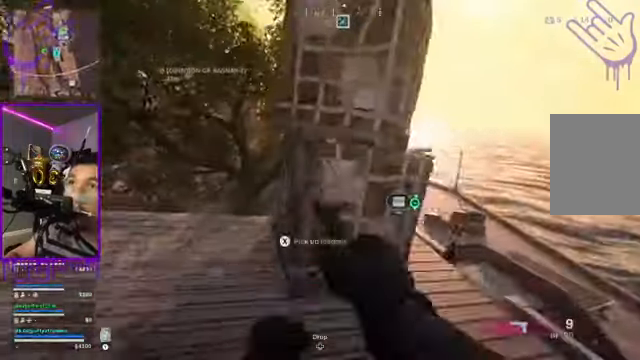
{"buttons": ["X"], "left_stick": "center", "right_stick": "up-right", "events": [[233, "right_stick", "up-right"], [467, "X", "down"]]}
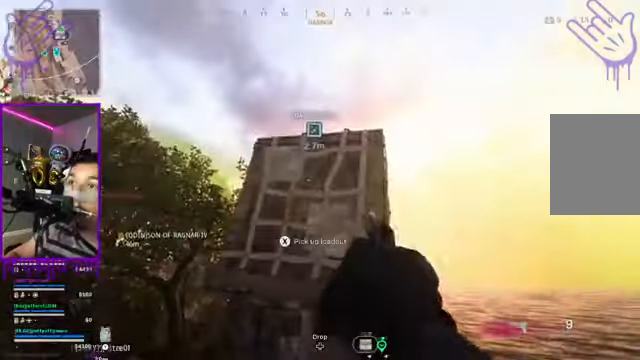
{"buttons": ["X"], "left_stick": "center", "right_stick": "up-right", "events": []}
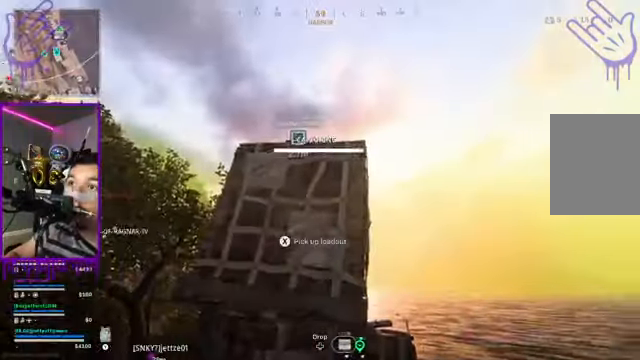
{"buttons": [], "left_stick": "down", "right_stick": "center", "events": [[134, "X", "up"], [167, "right_stick", "center"], [334, "left_stick", "down"]]}
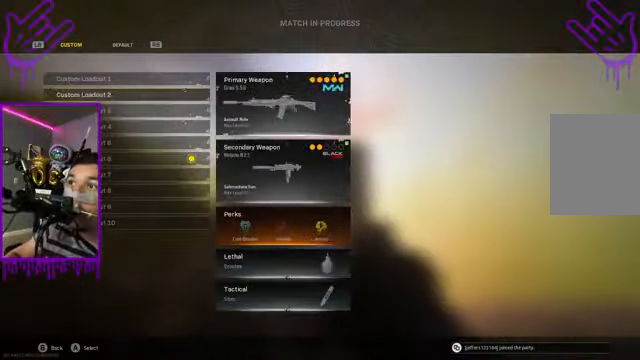
{"buttons": [], "left_stick": "down", "right_stick": "center", "events": []}
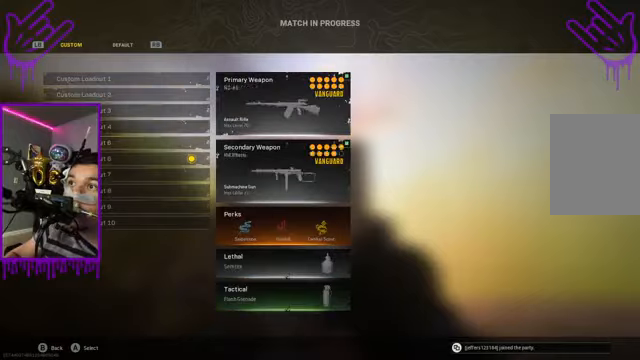
{"buttons": [], "left_stick": "center", "right_stick": "center", "events": [[100, "left_stick", "center"]]}
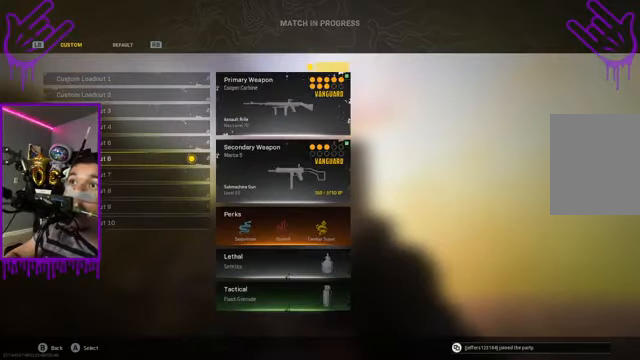
{"buttons": [], "left_stick": "center", "right_stick": "center", "events": [[134, "A", "down"], [234, "A", "up"]]}
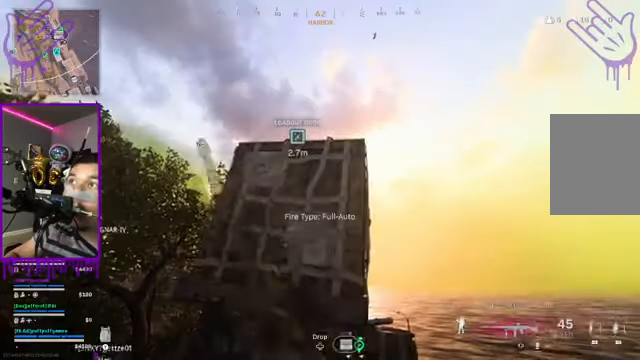
{"buttons": [], "left_stick": "center", "right_stick": "down", "events": [[367, "right_stick", "down"]]}
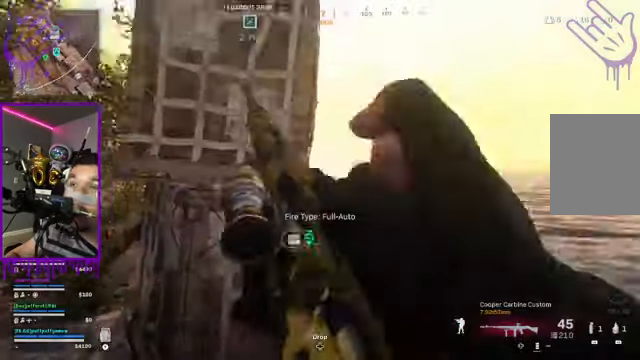
{"buttons": [], "left_stick": "up", "right_stick": "center", "events": [[34, "right_stick", "center"], [267, "left_stick", "up"]]}
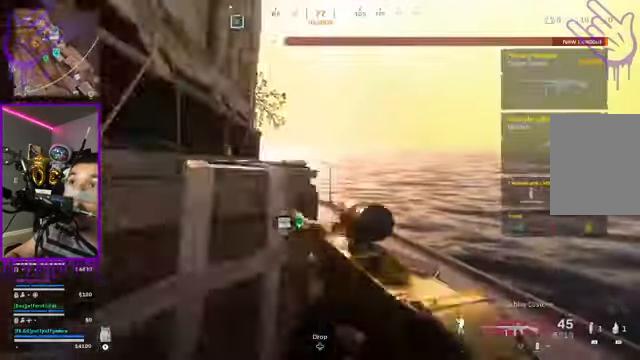
{"buttons": [], "left_stick": "up", "right_stick": "center"}
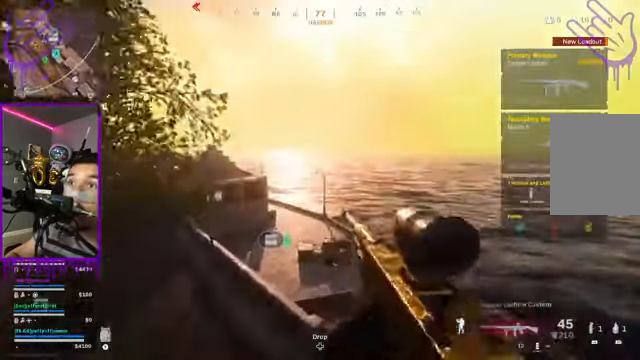
{"buttons": [], "left_stick": "up", "right_stick": "center"}
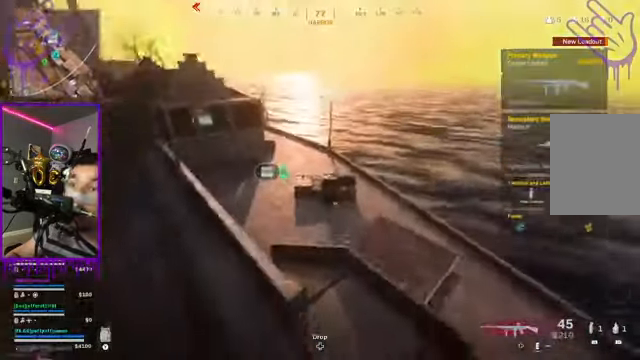
{"buttons": [], "left_stick": "up", "right_stick": "left", "events": [[66, "right_stick", "down-left"], [233, "right_stick", "left"]]}
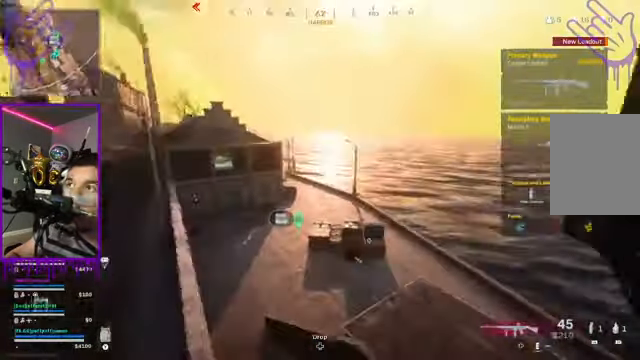
{"buttons": [], "left_stick": "up", "right_stick": "left", "events": []}
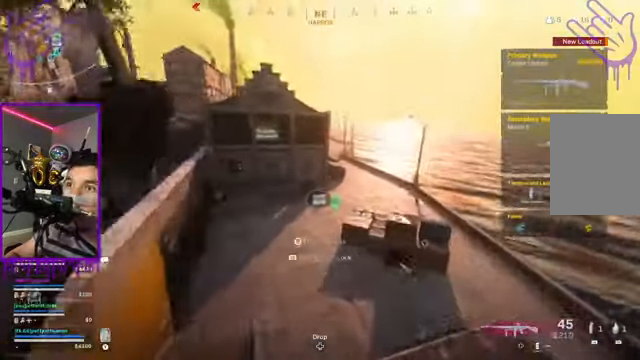
{"buttons": [], "left_stick": "up", "right_stick": "left"}
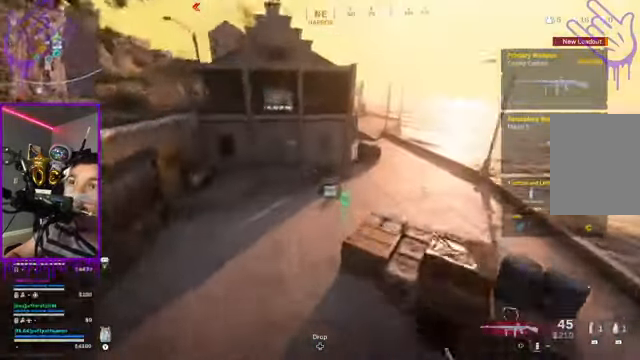
{"buttons": [], "left_stick": "up", "right_stick": "left", "events": []}
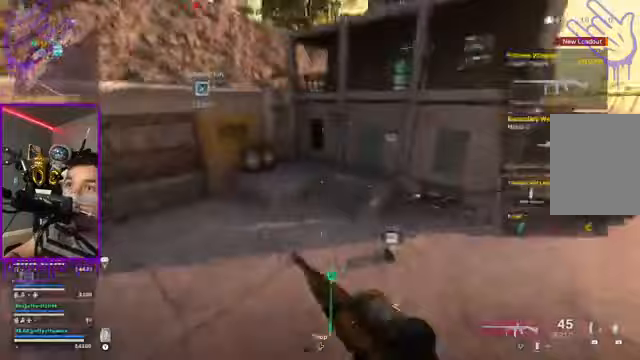
{"buttons": [], "left_stick": "up", "right_stick": "center", "events": [[33, "right_stick", "down-left"], [267, "right_stick", "center"]]}
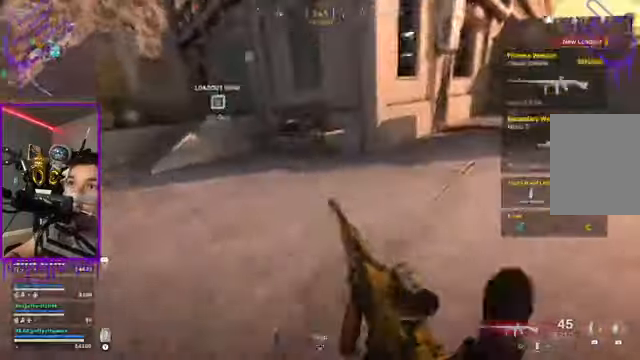
{"buttons": [], "left_stick": "up", "right_stick": "center", "events": [[166, "right_stick", "left"], [333, "right_stick", "center"]]}
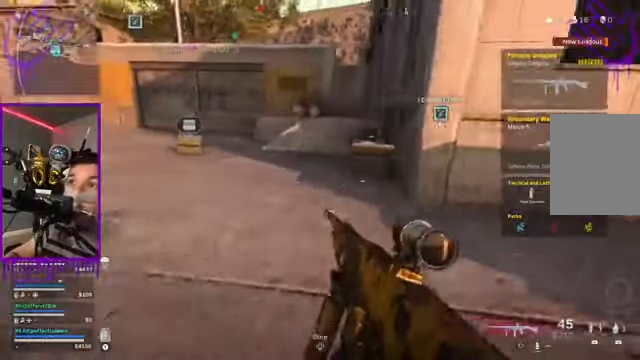
{"buttons": [], "left_stick": "up", "right_stick": "center", "events": []}
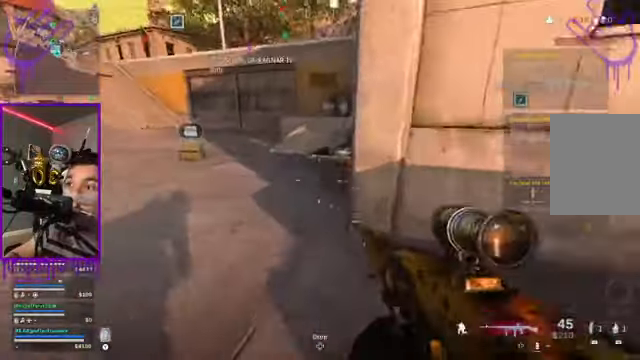
{"buttons": [], "left_stick": "up", "right_stick": "center", "events": []}
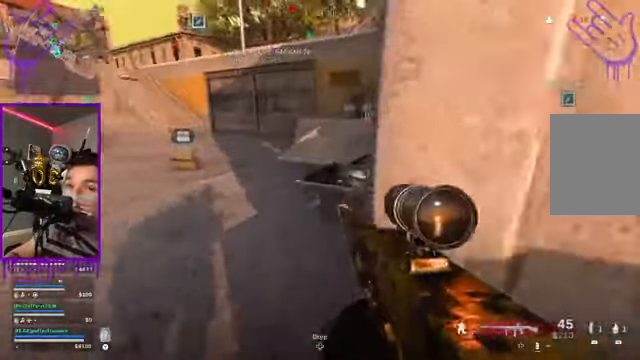
{"buttons": [], "left_stick": "up", "right_stick": "center", "events": []}
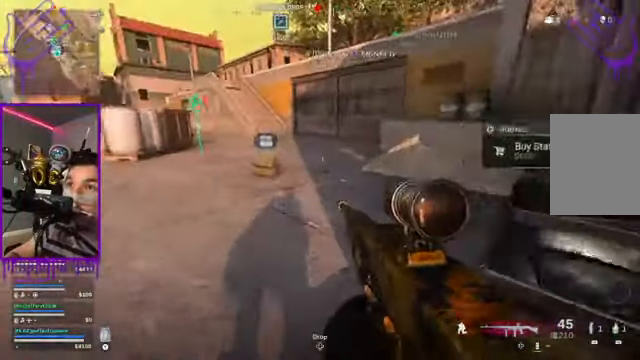
{"buttons": [], "left_stick": "up", "right_stick": "center", "events": []}
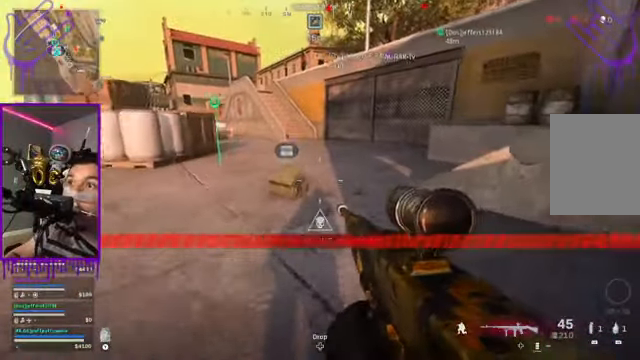
{"buttons": ["X"], "left_stick": "up", "right_stick": "center", "events": [[400, "X", "down"]]}
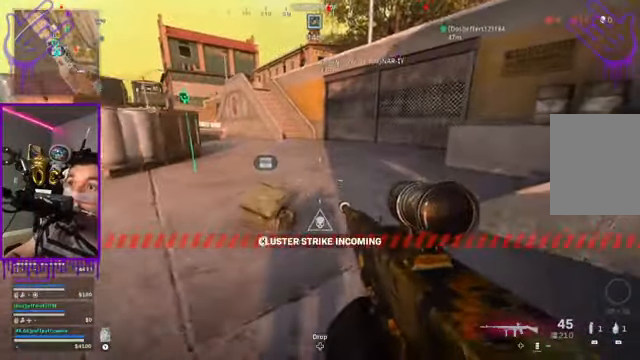
{"buttons": [], "left_stick": "up", "right_stick": "center", "events": [[400, "X", "up"]]}
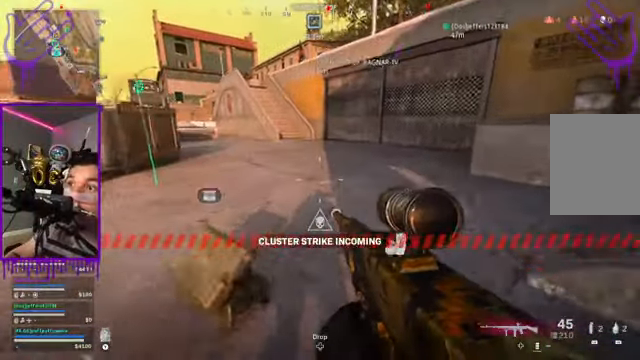
{"buttons": [], "left_stick": "up", "right_stick": "center", "events": []}
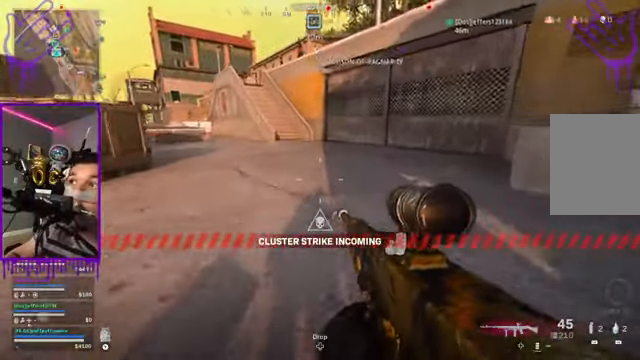
{"buttons": [], "left_stick": "up", "right_stick": "center"}
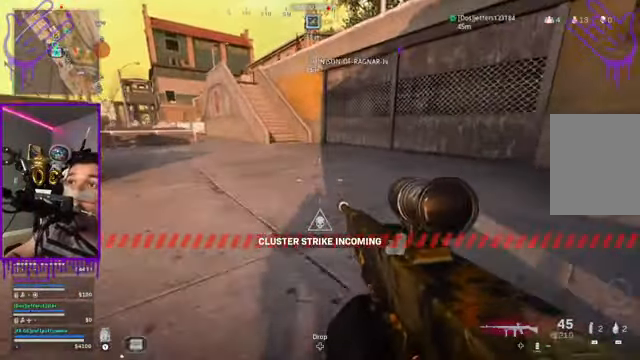
{"buttons": [], "left_stick": "up", "right_stick": "center", "events": [[33, "R1", "down"], [100, "A", "down"], [267, "A", "up"], [333, "R1", "up"]]}
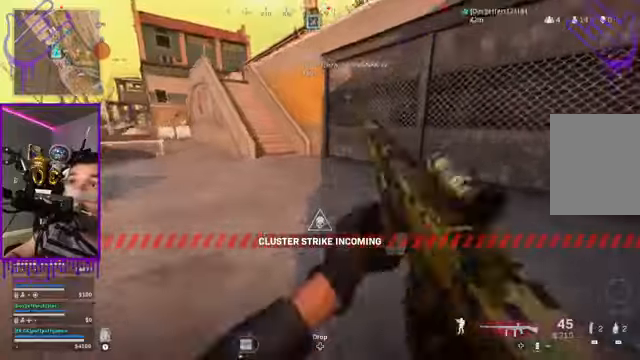
{"buttons": [], "left_stick": "up", "right_stick": "left", "events": [[67, "R1", "down"], [167, "R1", "up"], [167, "right_stick", "left"]]}
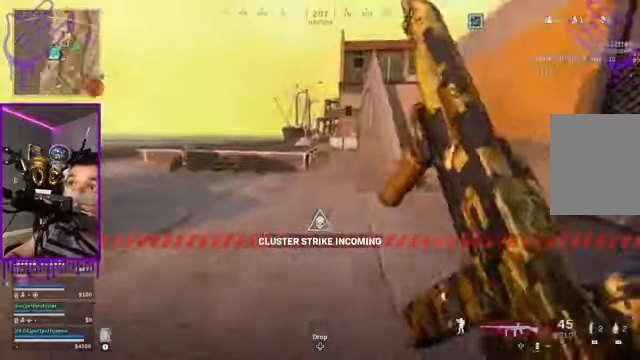
{"buttons": [], "left_stick": "up", "right_stick": "center", "events": [[34, "right_stick", "center"], [401, "Y", "down"], [467, "Y", "up"]]}